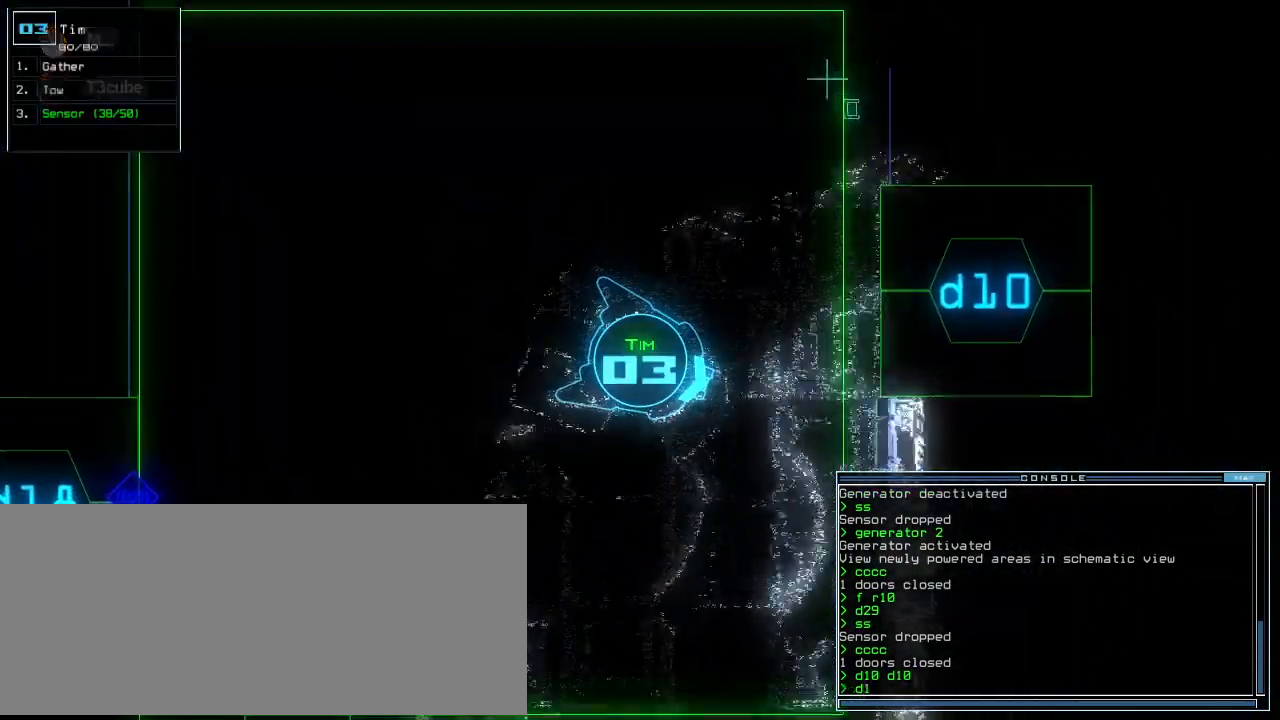
Gameplay with keyboard; each line is a JSON object with the keys held at the frame after it. "events" lists presses ("down") and releases ("up") of ".", "0", "1", "2", "3", "4", "5", "6", "7", "8", "9", "a", "b", "backspace", "c", "caps_lock", "comma", "ctrl_l", "ctrl_r", "d", "down", "e", "equals", "escape", "f", "g", "h", "i", "j", "k", "l", "left", "m", "minus", "n", "o", "p", "q", "quote", "r", "return", "right", "s", "semicolon", "shift_l", "shift_r", "space", "t", "tab", "tilde", "u", "up", "v", "w", "x", "y" and "z" between this image and that frame as [ms after this image, input, new state], when the widget could be followed in between. No other keys are recorded. Mouse input is not recorded. Not read: other_keys.
{"keys": ["left", "up"], "events": [[104, "0", "down"], [187, "0", "up"], [395, "left", "down"]]}
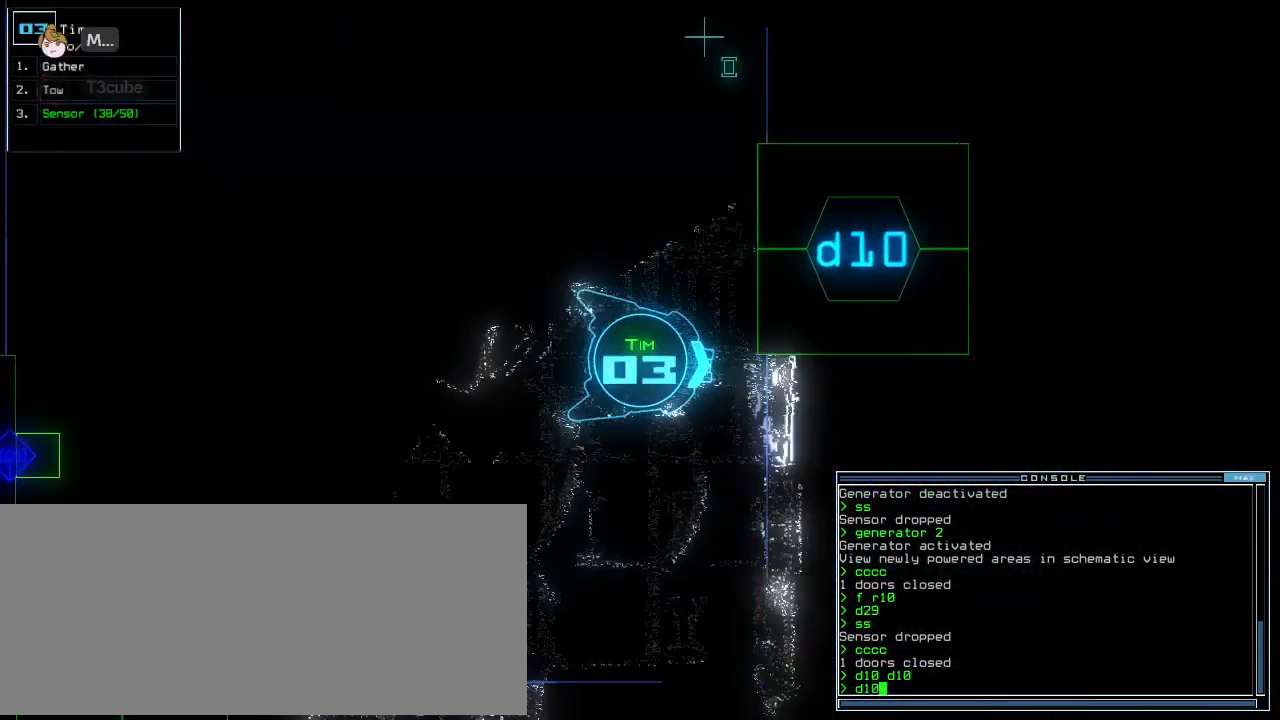
{"keys": [], "events": [[229, "up", "up"], [333, "left", "up"], [374, "return", "down"], [458, "return", "up"]]}
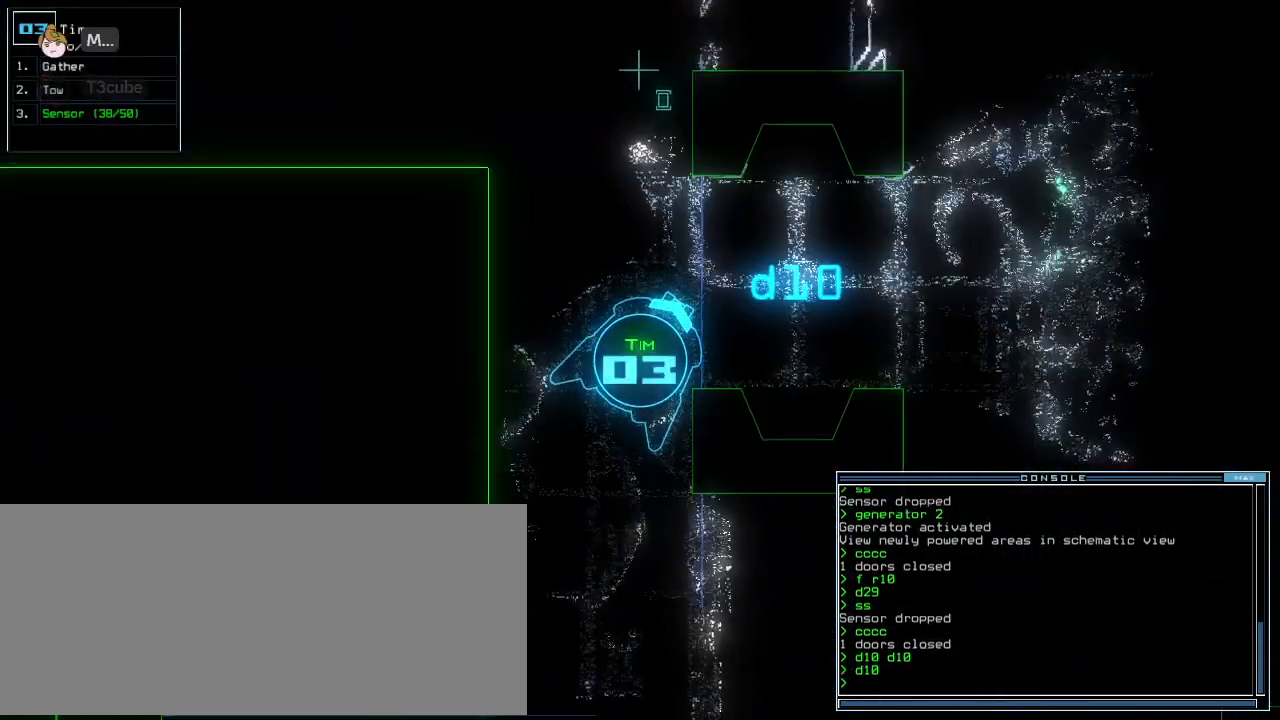
{"keys": ["right", "up"], "events": [[83, "up", "down"], [291, "right", "down"]]}
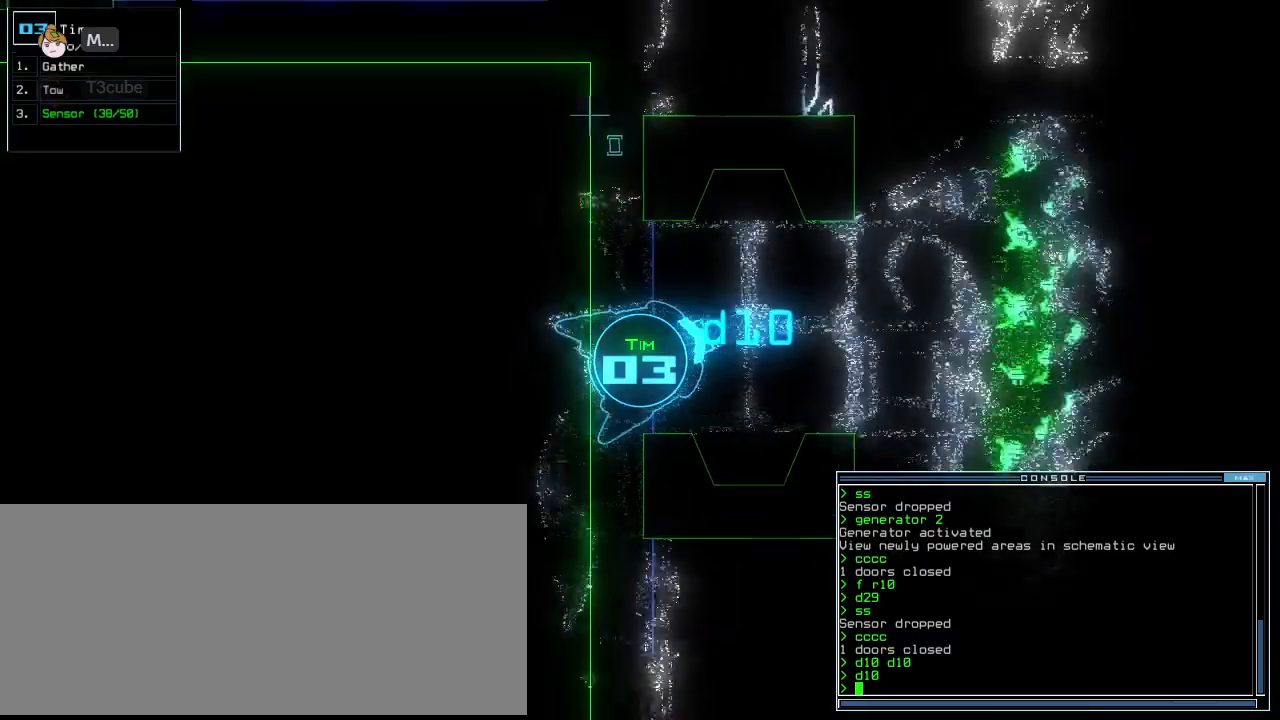
{"keys": [], "events": [[83, "right", "up"], [187, "up", "up"]]}
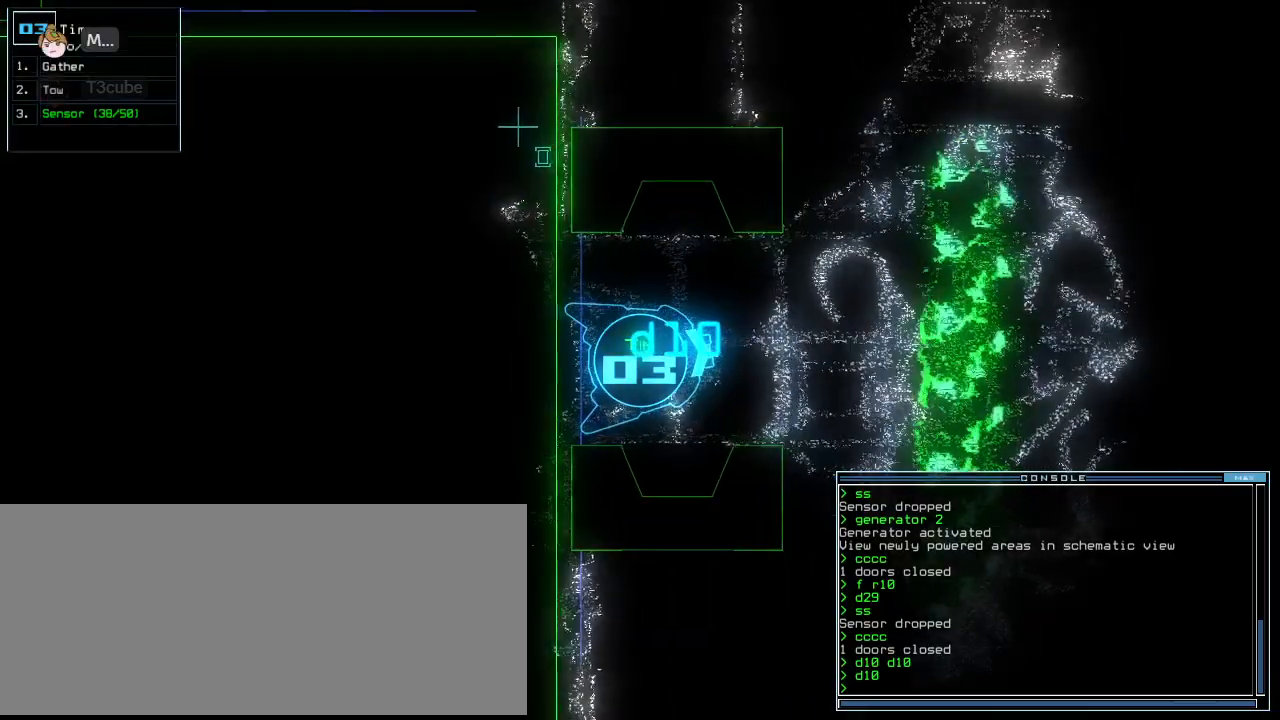
{"keys": [], "events": [[83, "up", "down"], [187, "up", "up"], [229, "right", "down"], [312, "right", "up"]]}
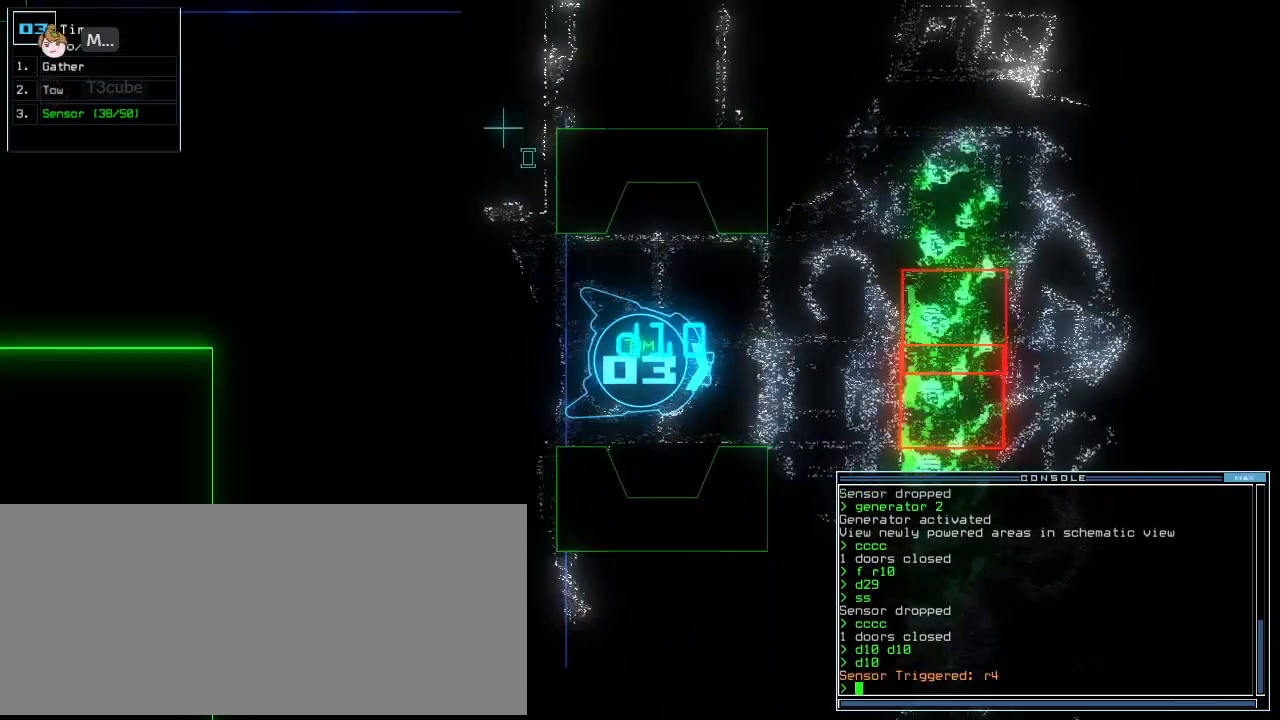
{"keys": [], "events": []}
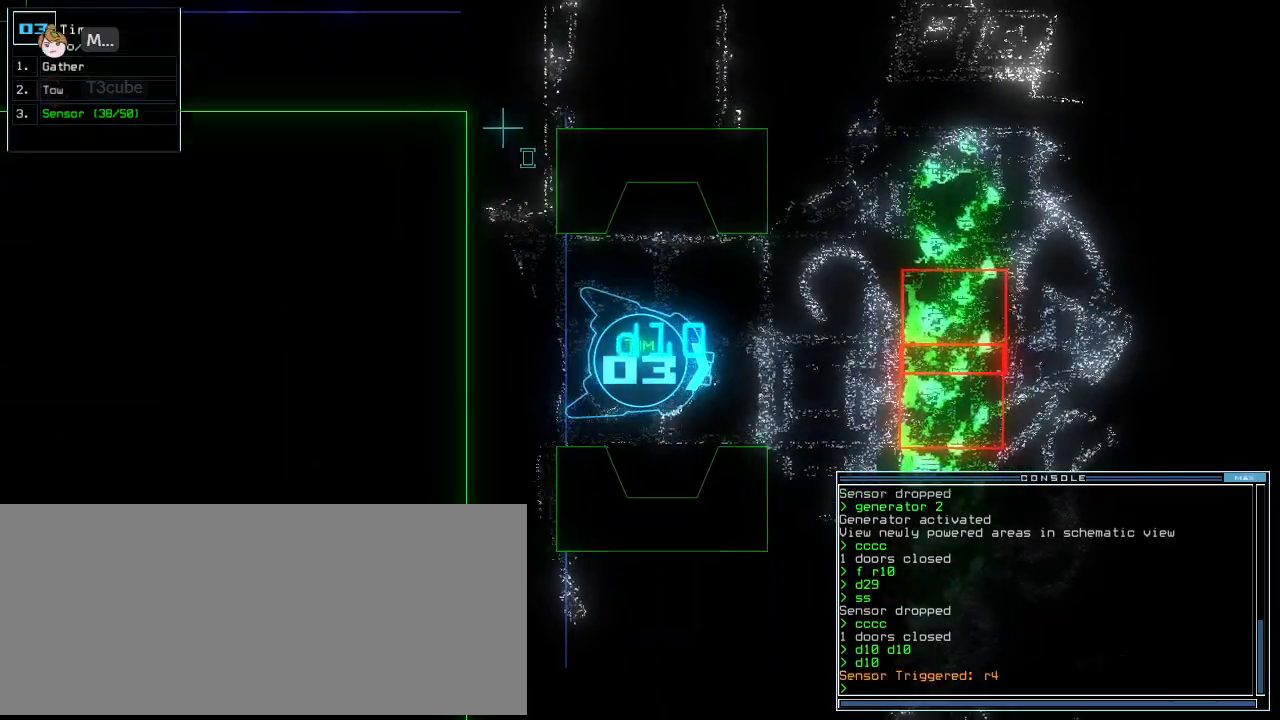
{"keys": [], "events": []}
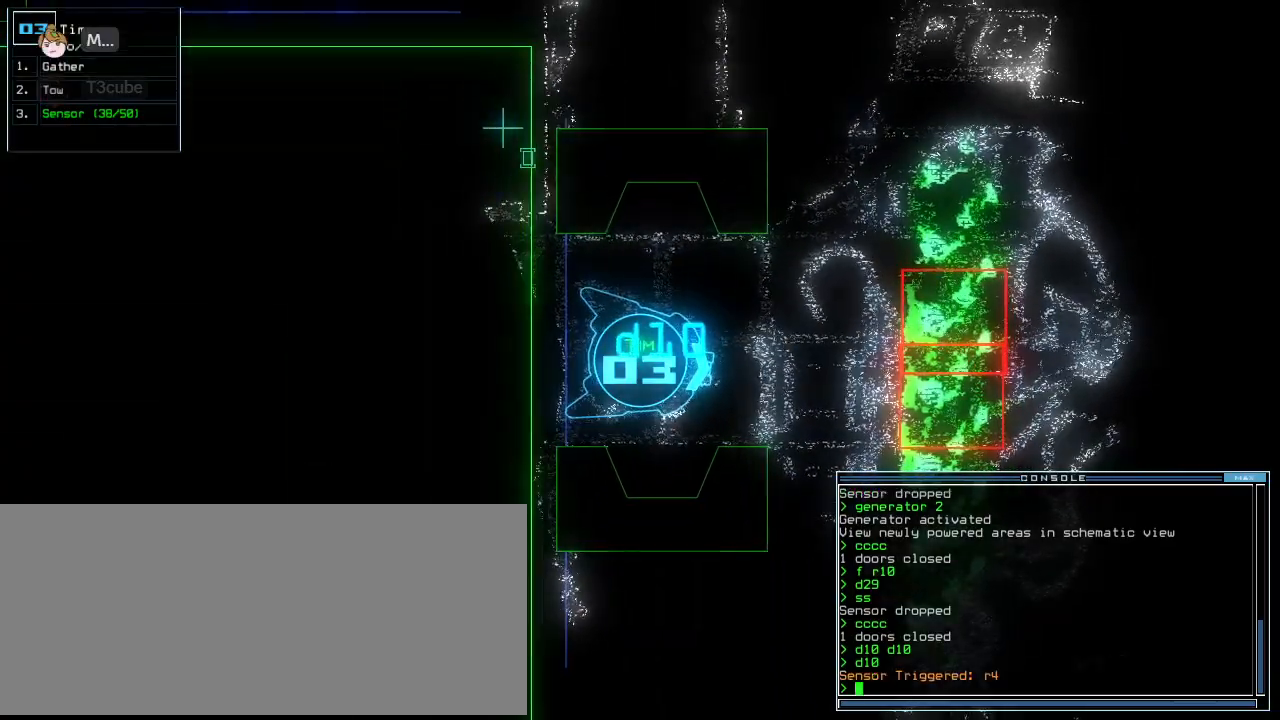
{"keys": [], "events": []}
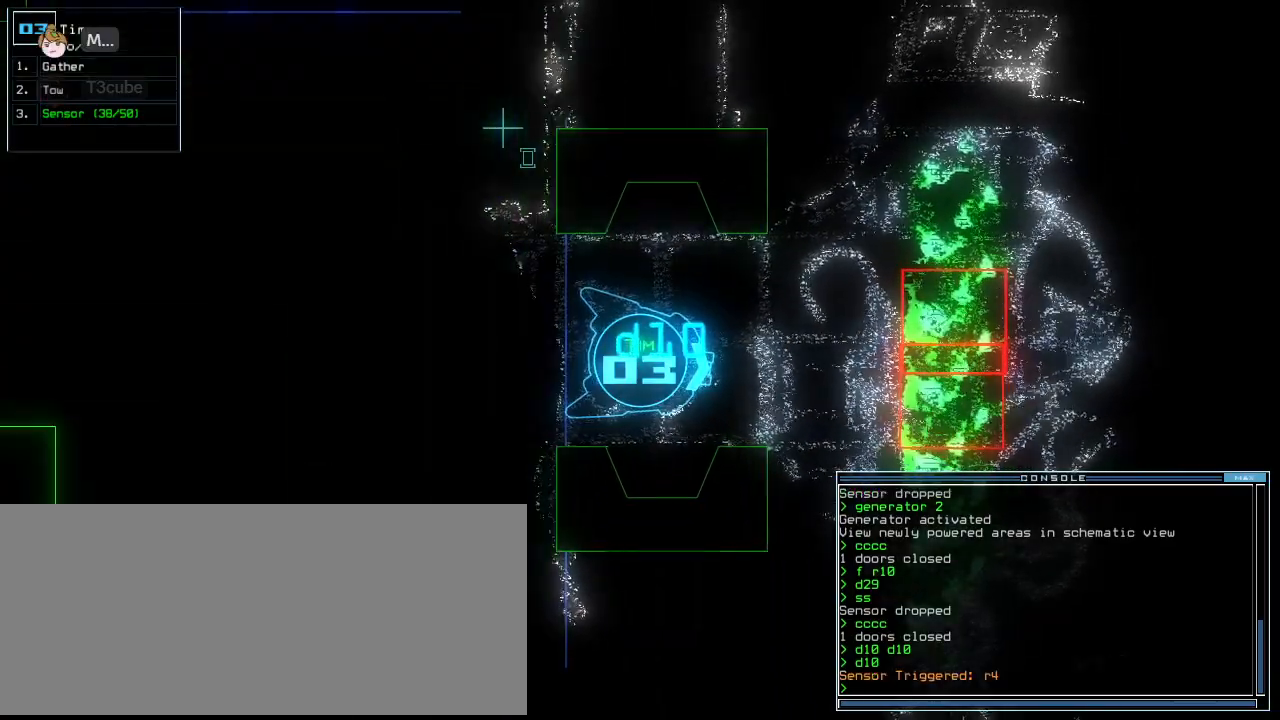
{"keys": ["up"], "events": [[333, "up", "down"]]}
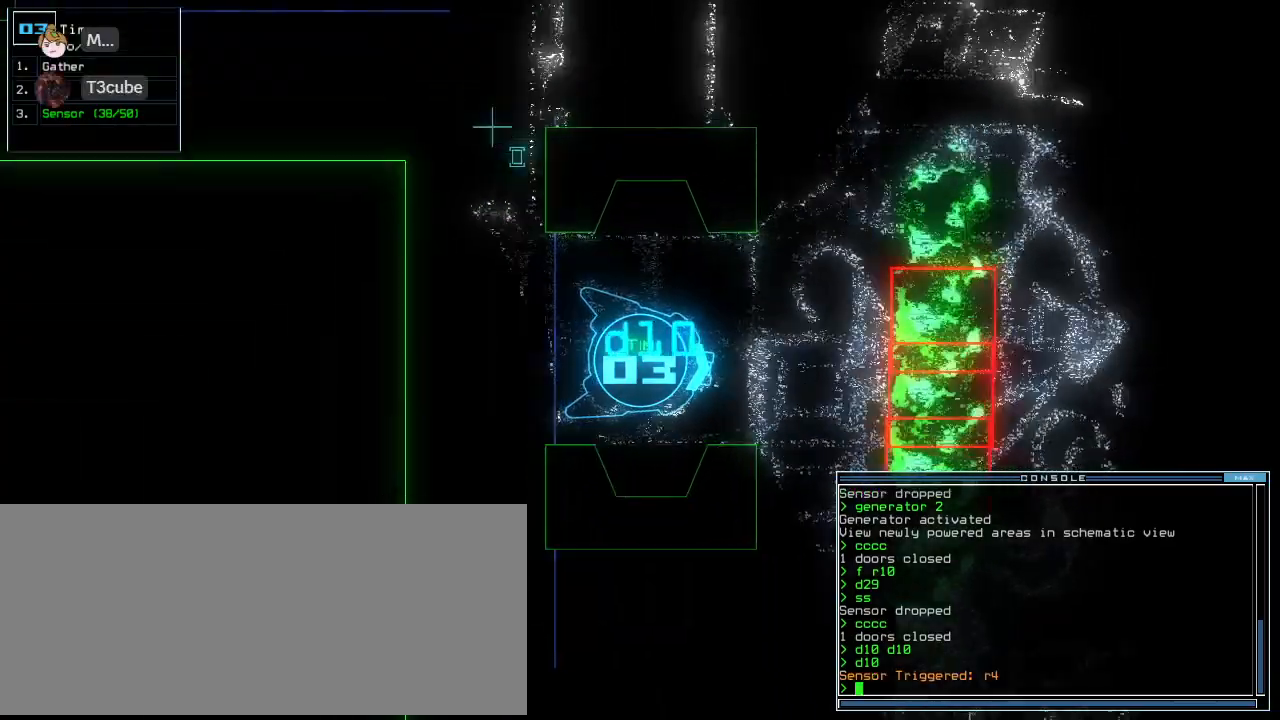
{"keys": [], "events": [[41, "left", "down"], [62, "up", "up"], [104, "left", "up"], [291, "s", "down"], [354, "s", "up"], [416, "s", "down"], [500, "s", "up"]]}
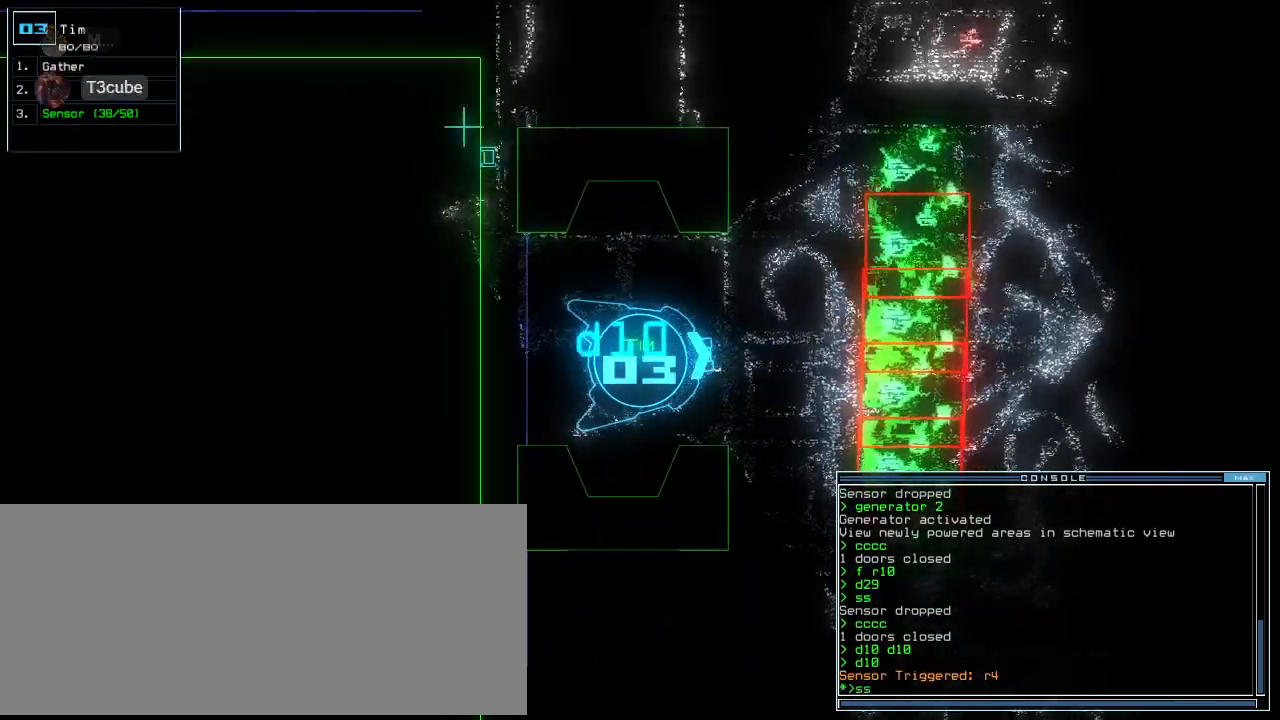
{"keys": [], "events": [[20, "up", "down"], [312, "up", "up"], [395, "return", "down"], [479, "return", "up"]]}
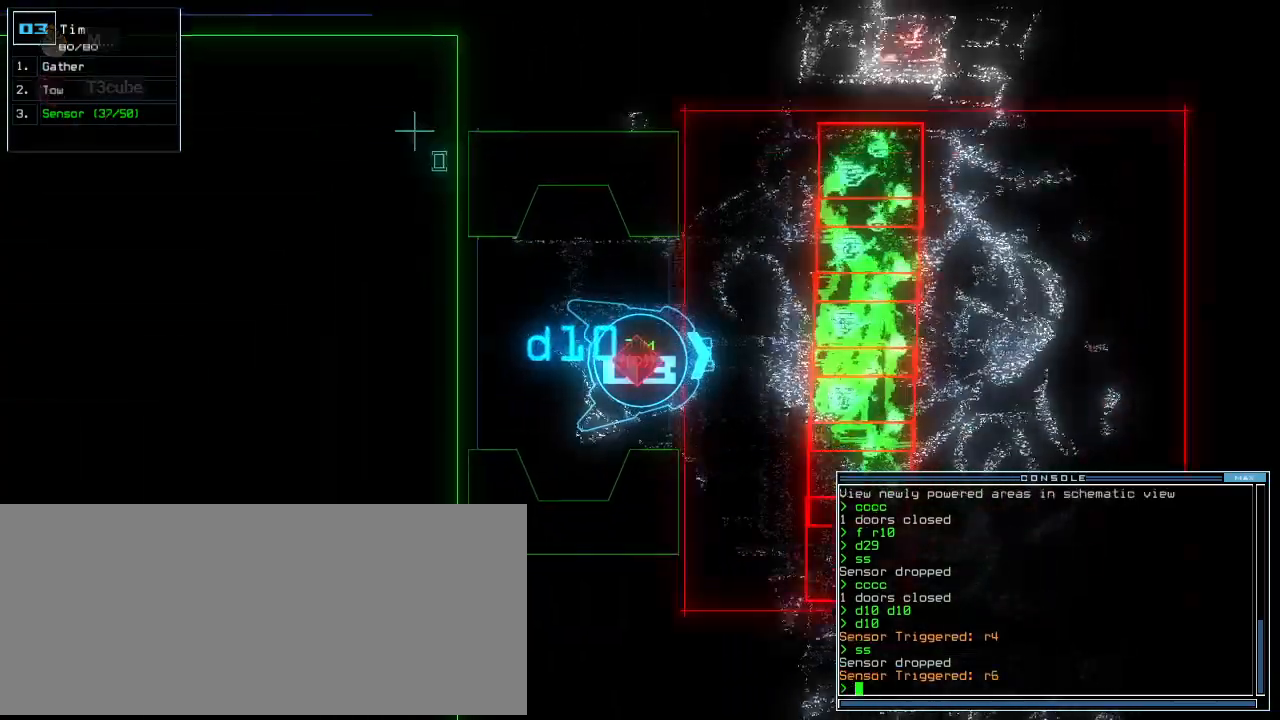
{"keys": ["down"], "events": [[83, "down", "down"]]}
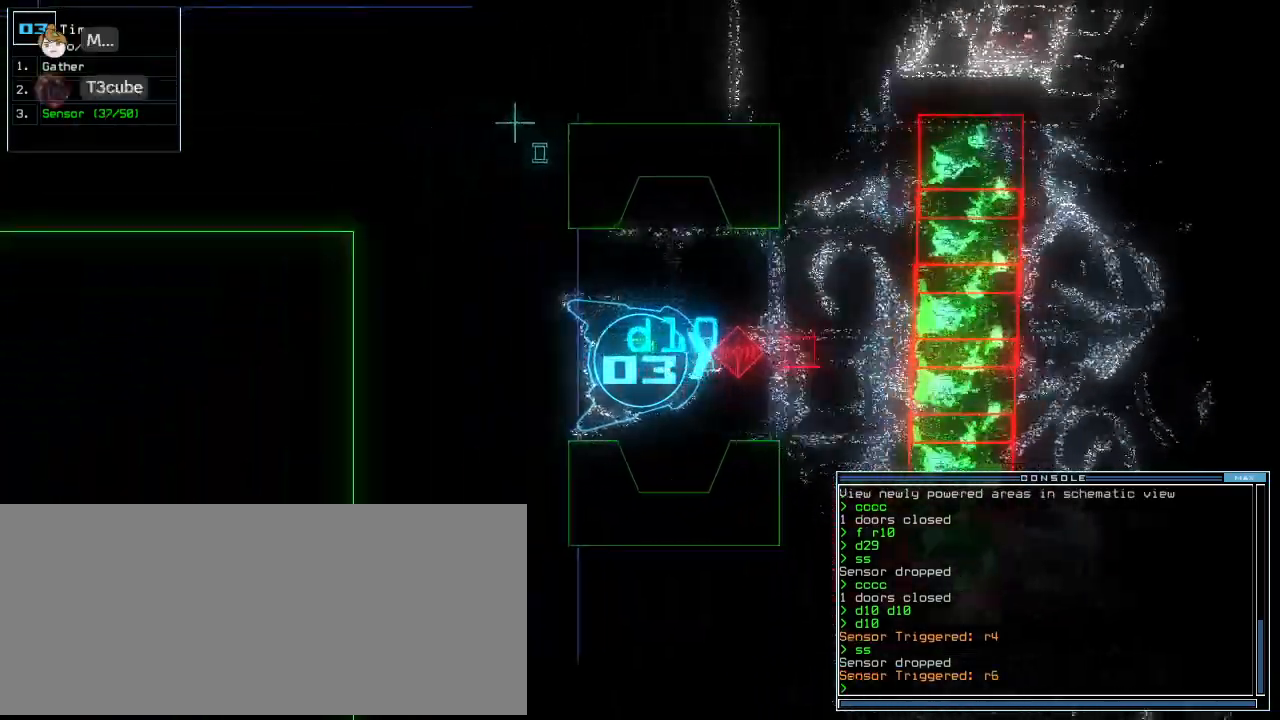
{"keys": ["down"], "events": [[208, "c", "down"], [250, "c", "up"], [333, "c", "down"], [416, "c", "up"]]}
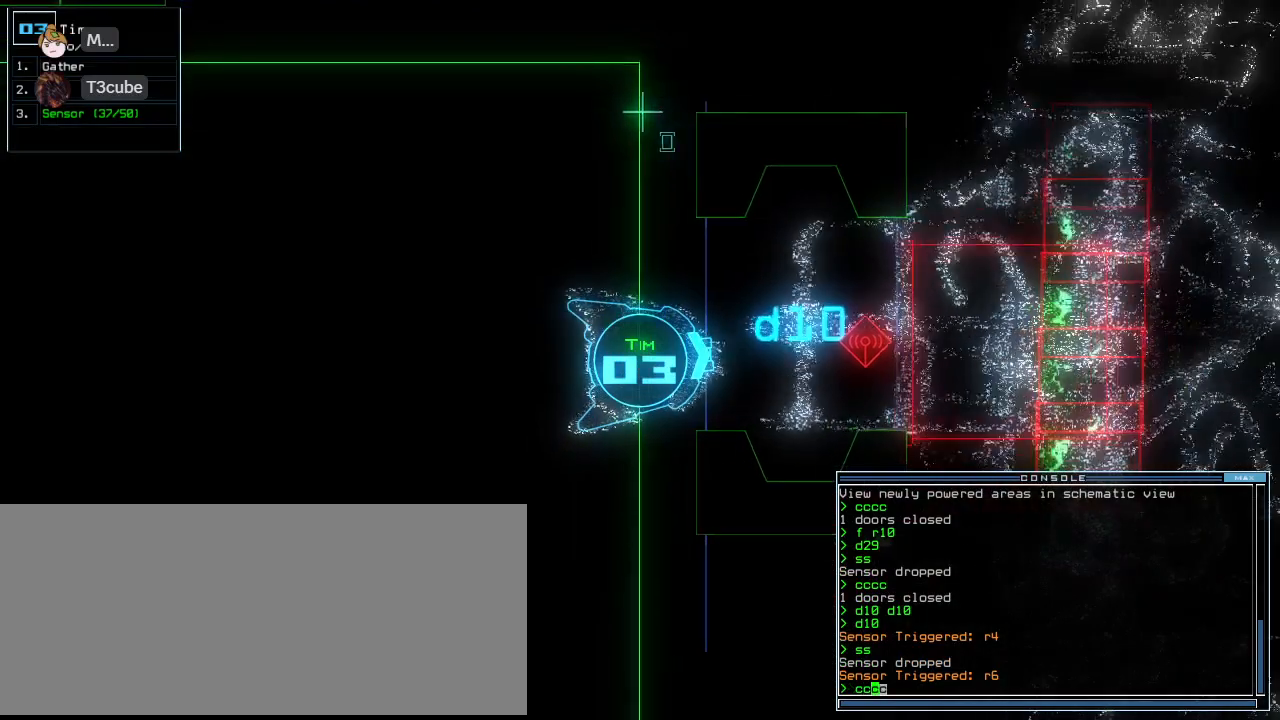
{"keys": ["space"], "events": [[124, "return", "down"], [250, "return", "up"], [437, "space", "down"], [500, "down", "up"]]}
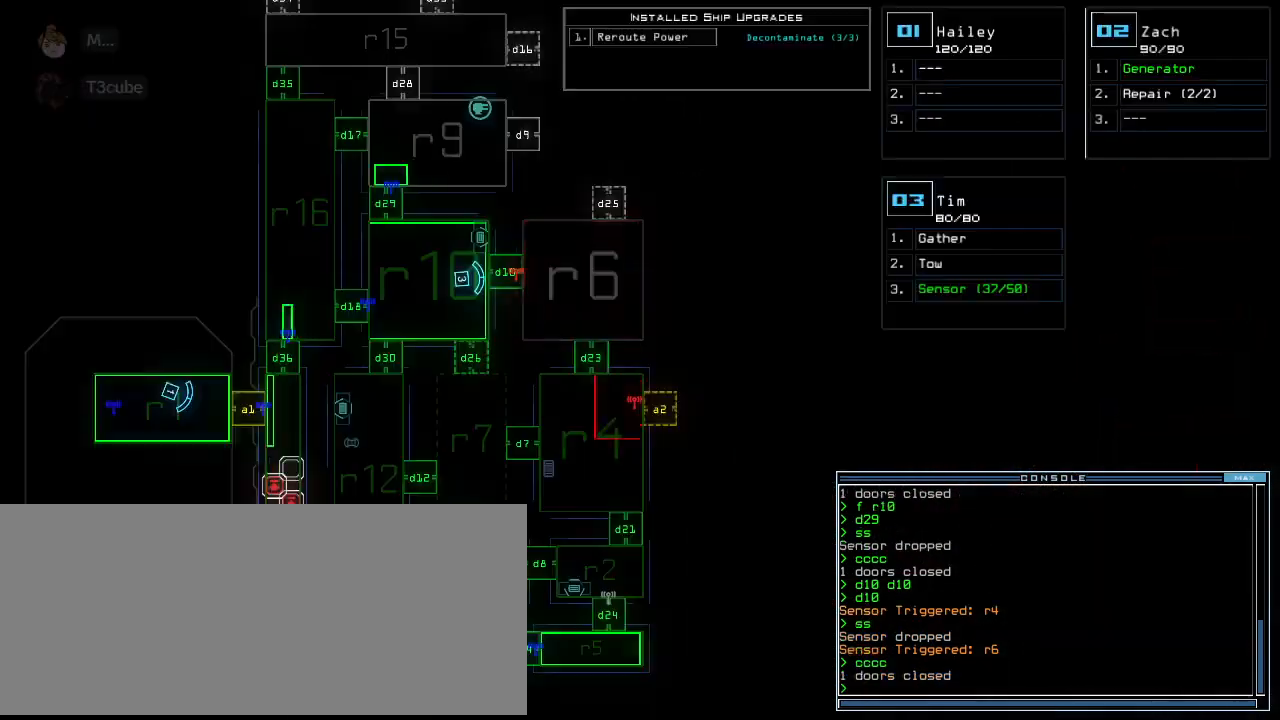
{"keys": ["down"], "events": [[20, "space", "up"], [229, "down", "down"]]}
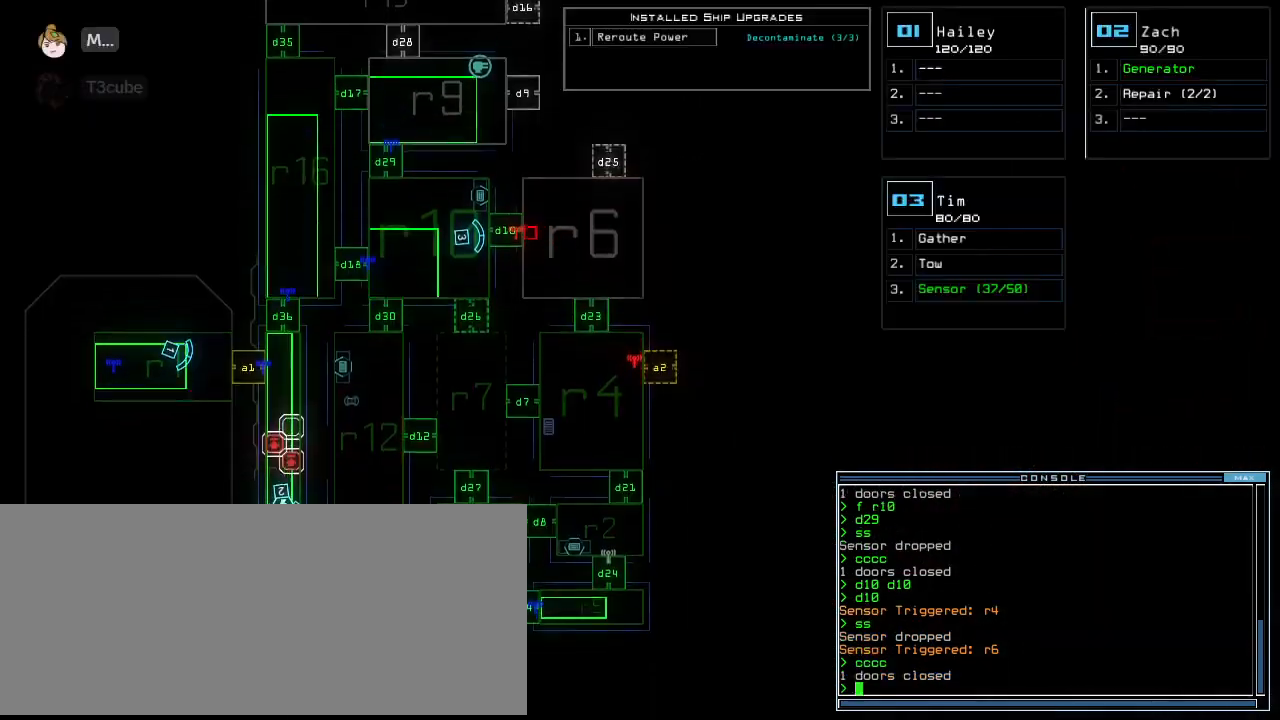
{"keys": [], "events": [[62, "down", "up"]]}
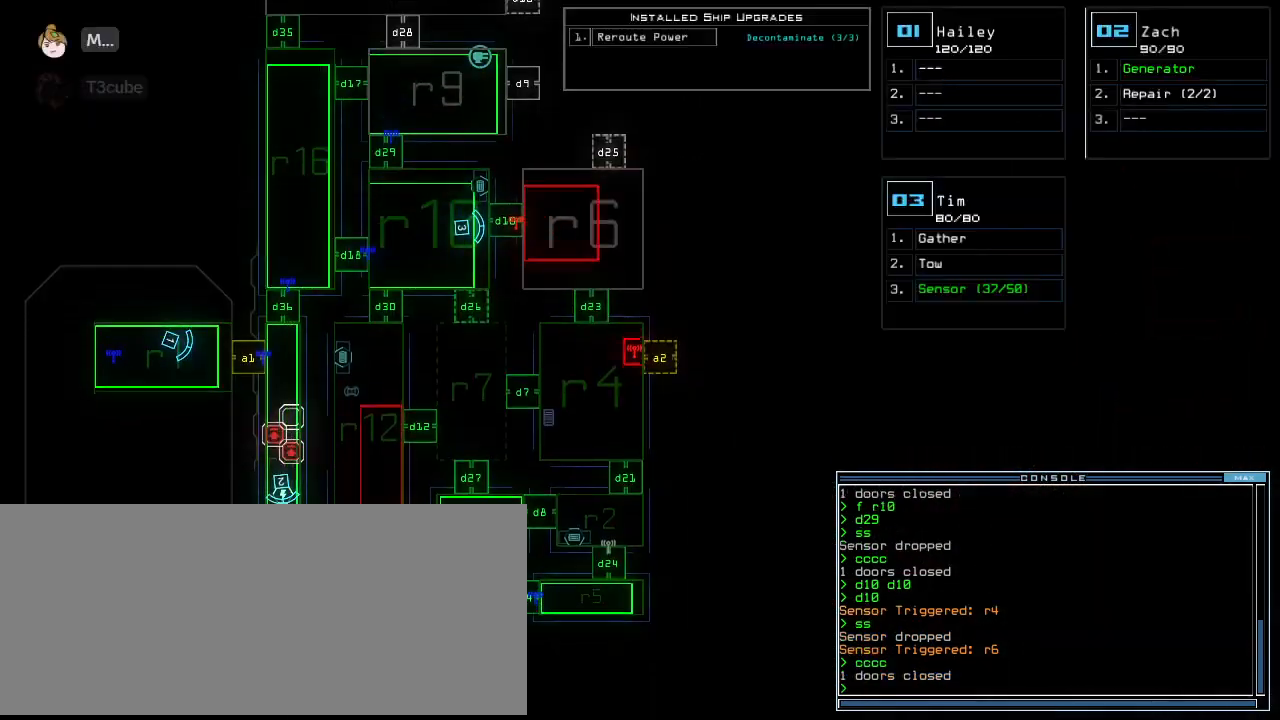
{"keys": ["right", "up"], "events": [[104, "right", "down"], [124, "space", "down"], [187, "up", "down"], [208, "space", "up"]]}
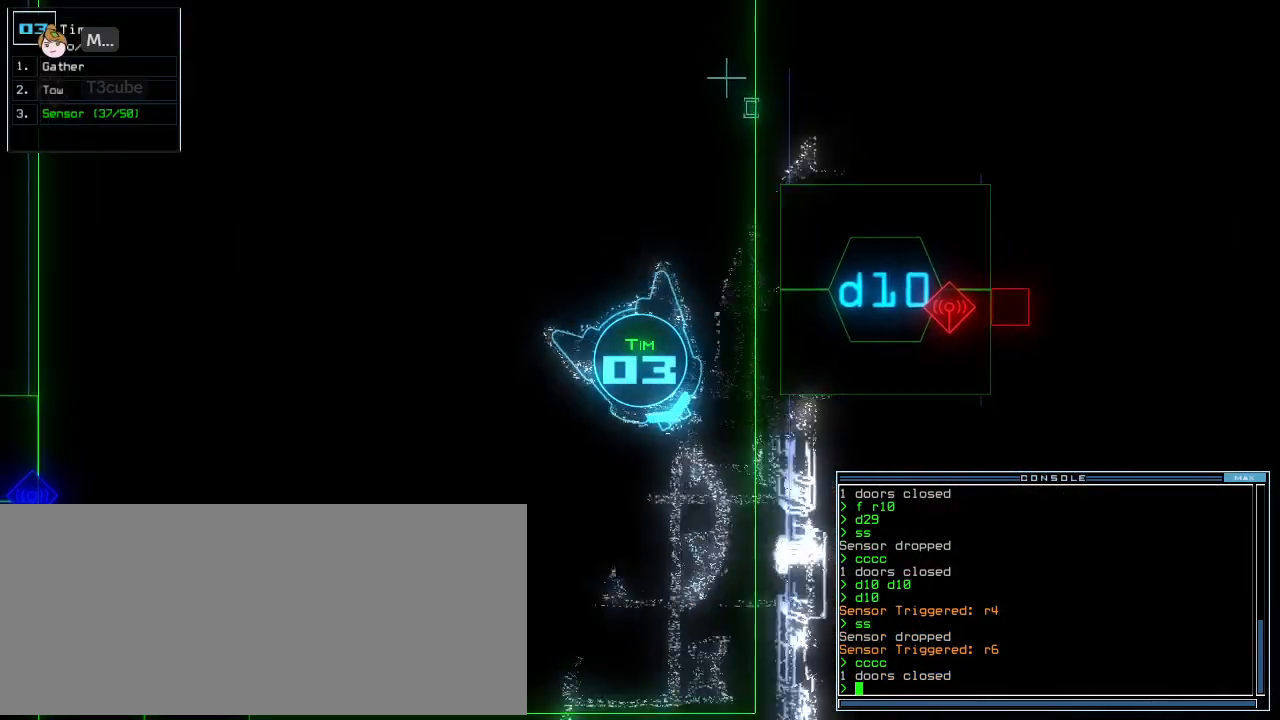
{"keys": ["left", "up"], "events": [[124, "right", "up"], [250, "d", "down"], [312, "d", "up"], [416, "left", "down"], [458, "2", "down"], [500, "2", "up"]]}